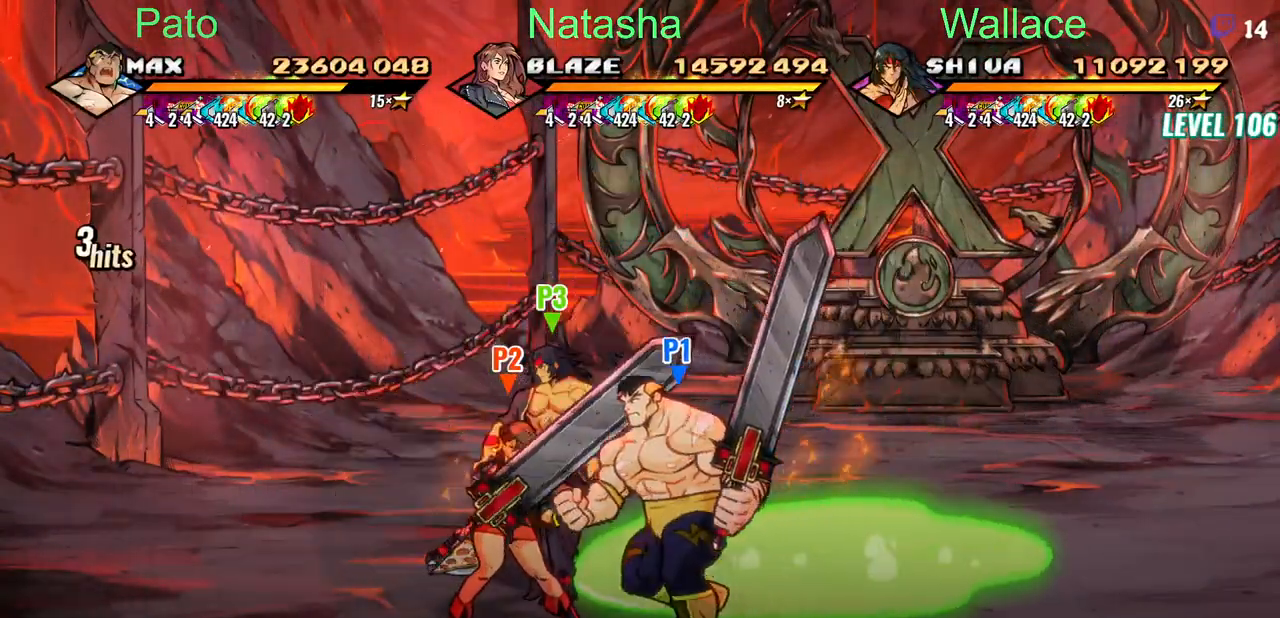
Gameplay with a controller (PlayStation layout); each line is a JSON object with the inputs held at the frame after it. "events" lists button and stick changes between this image and that frame as [ms after this image, input, new state], when the widget could be followed in between. Not read: DPAD_RIGHT L1 L3 R3 left_stick right_stick.
{"buttons": ["DPAD_UP", "DPAD_LEFT"], "events": [[17, "DPAD_DOWN", "up"], [417, "DPAD_UP", "down"]]}
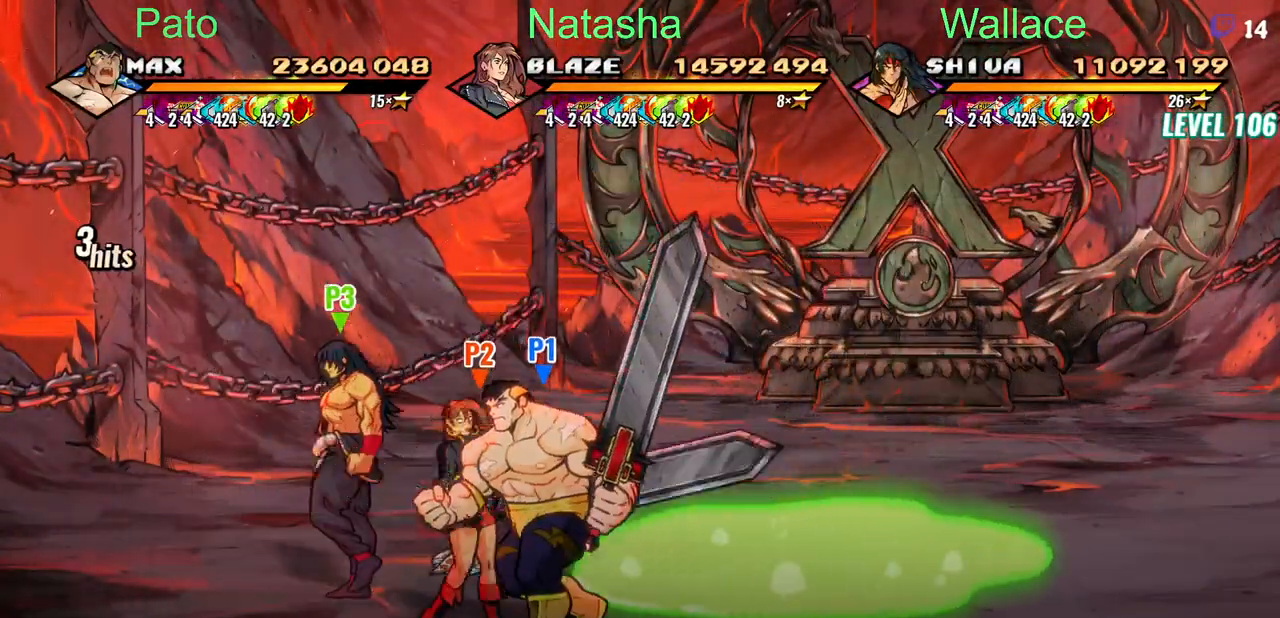
{"buttons": ["DPAD_UP", "DPAD_LEFT"], "events": [[67, "DPAD_UP", "up"], [500, "DPAD_UP", "down"]]}
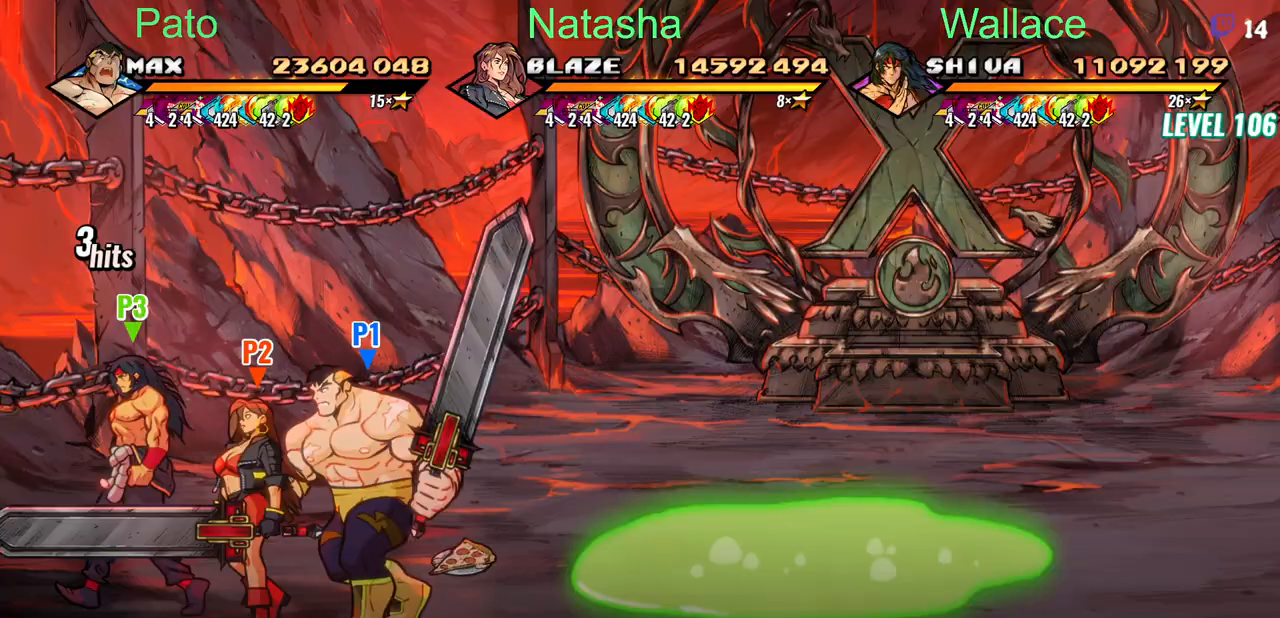
{"buttons": [], "events": [[233, "DPAD_UP", "up"], [333, "DPAD_LEFT", "up"]]}
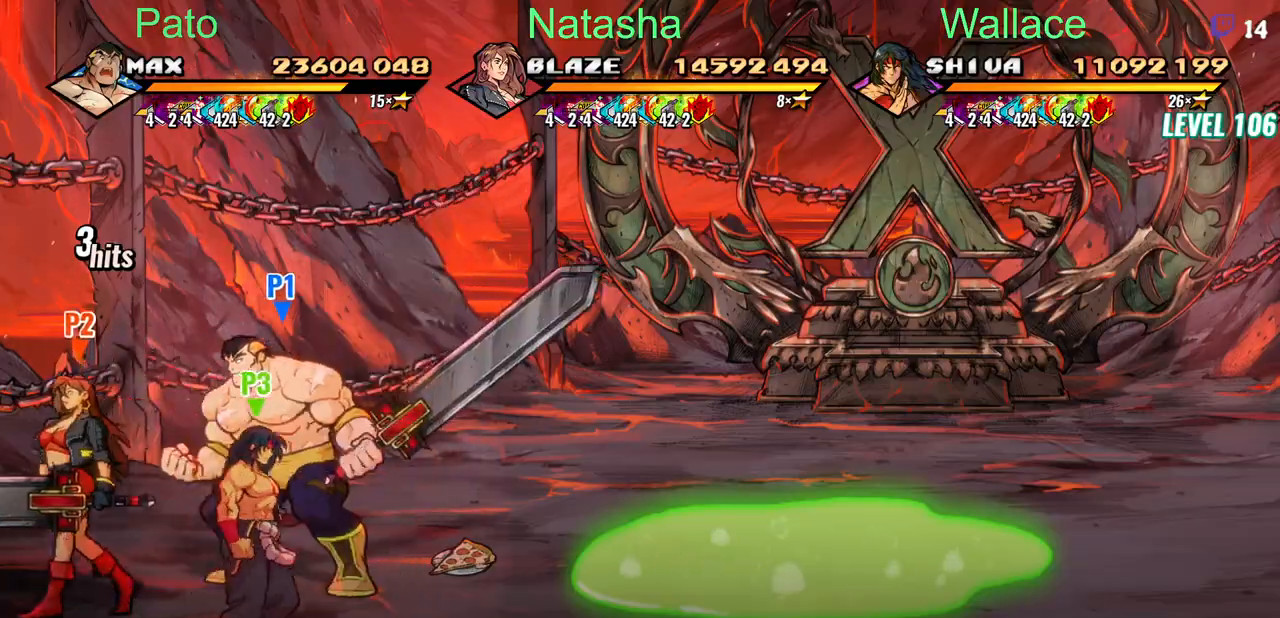
{"buttons": [], "events": [[133, "DPAD_LEFT", "down"], [133, "DPAD_UP", "down"], [267, "DPAD_LEFT", "up"], [267, "DPAD_UP", "up"]]}
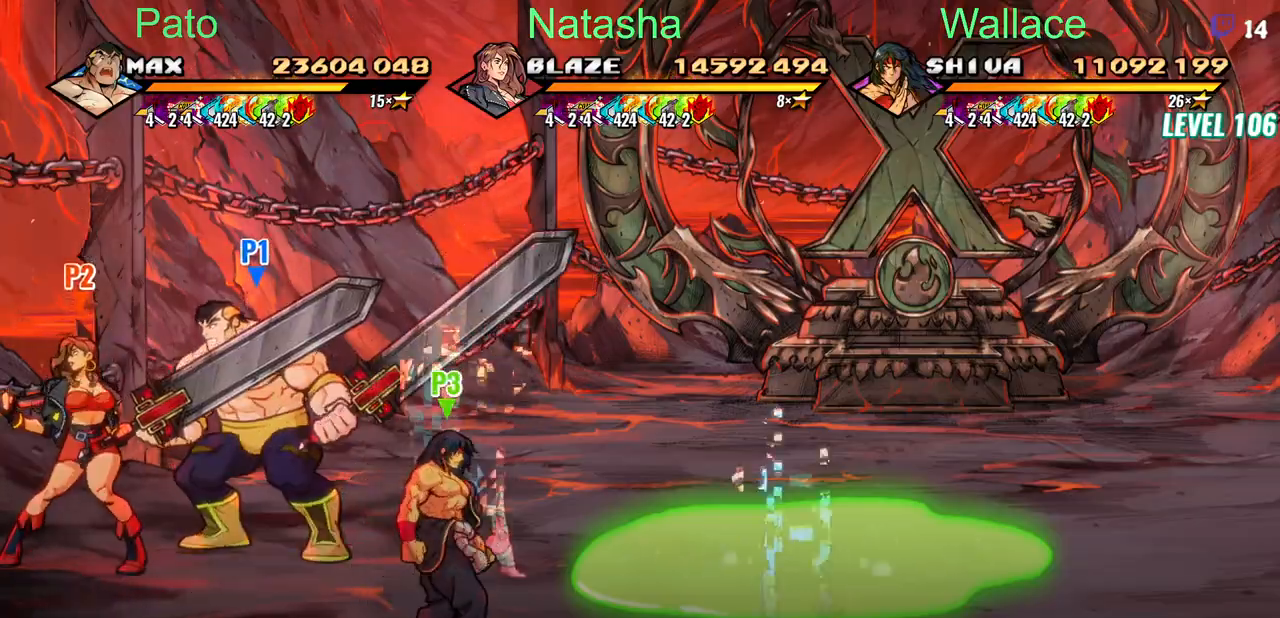
{"buttons": ["TRIANGLE"], "events": [[233, "DPAD_DOWN", "down"], [300, "TRIANGLE", "down"], [317, "DPAD_DOWN", "up"], [383, "TRIANGLE", "up"], [433, "TRIANGLE", "down"]]}
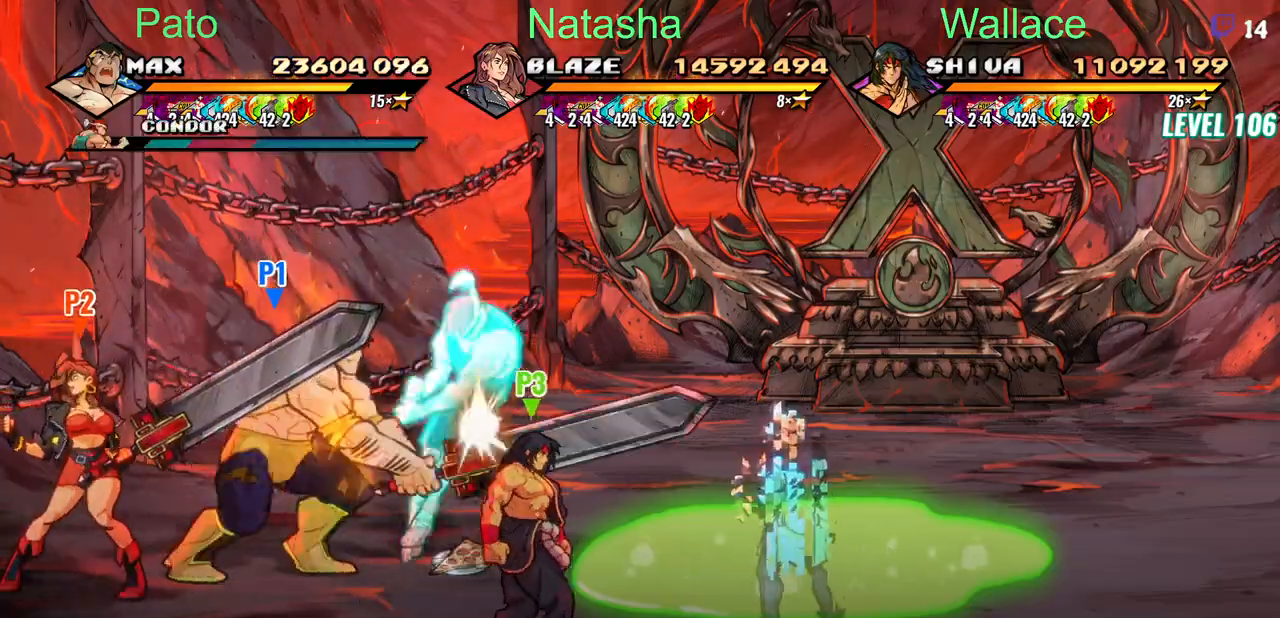
{"buttons": ["CIRCLE"], "events": [[33, "TRIANGLE", "up"], [317, "DPAD_DOWN", "down"], [450, "DPAD_DOWN", "up"], [500, "CIRCLE", "down"]]}
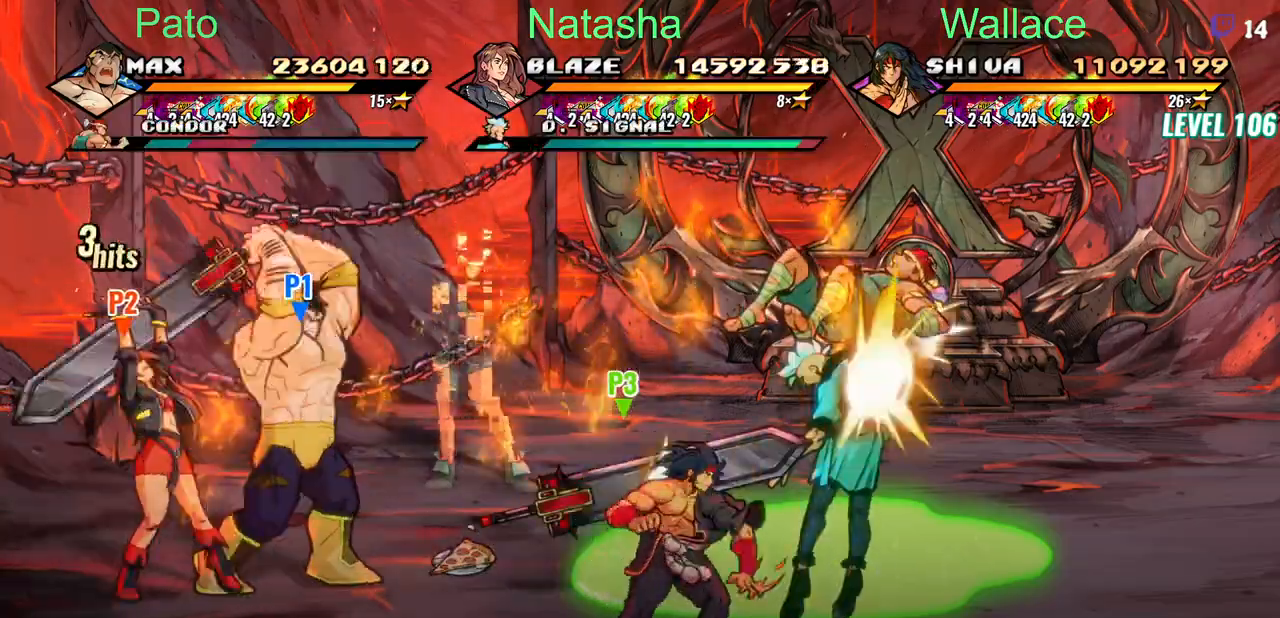
{"buttons": ["CIRCLE", "DPAD_UP"], "events": [[283, "DPAD_UP", "down"]]}
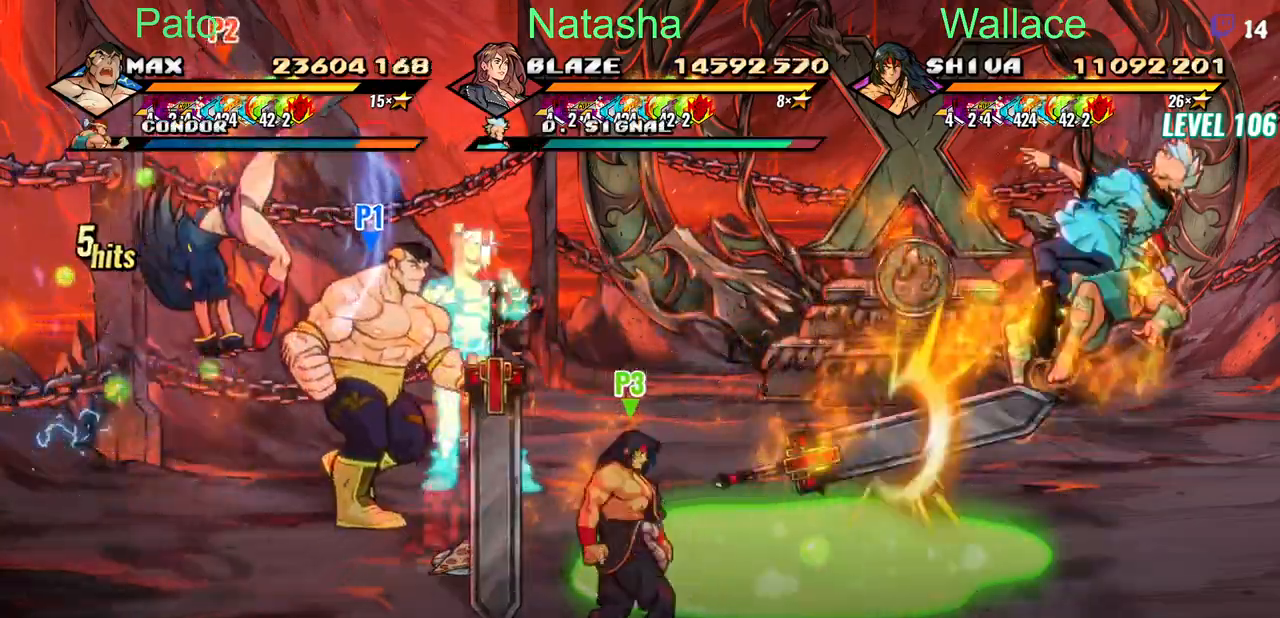
{"buttons": ["CIRCLE", "DPAD_UP"], "events": [[200, "TRIANGLE", "down"], [267, "TRIANGLE", "up"], [333, "TRIANGLE", "down"], [450, "TRIANGLE", "up"]]}
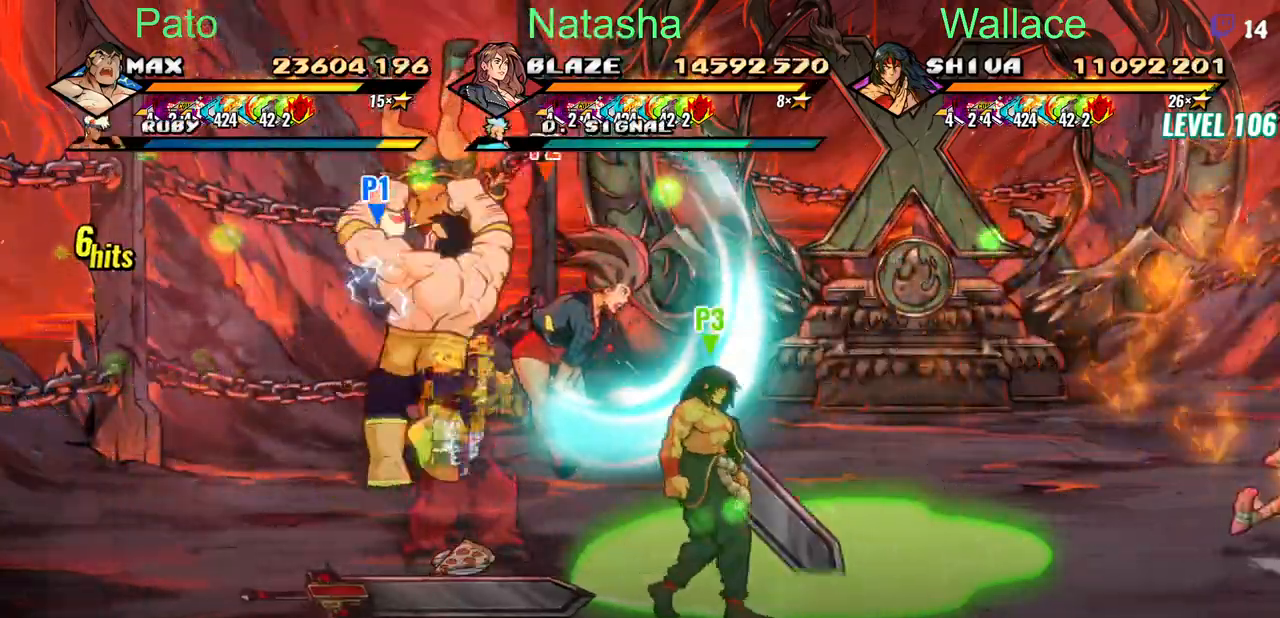
{"buttons": ["CIRCLE", "TRIANGLE", "DPAD_DOWN"], "events": [[67, "DPAD_UP", "up"], [133, "TRIANGLE", "down"], [167, "DPAD_DOWN", "down"], [217, "TRIANGLE", "up"], [283, "TRIANGLE", "down"], [383, "TRIANGLE", "up"], [400, "TRIANGLE", "down"]]}
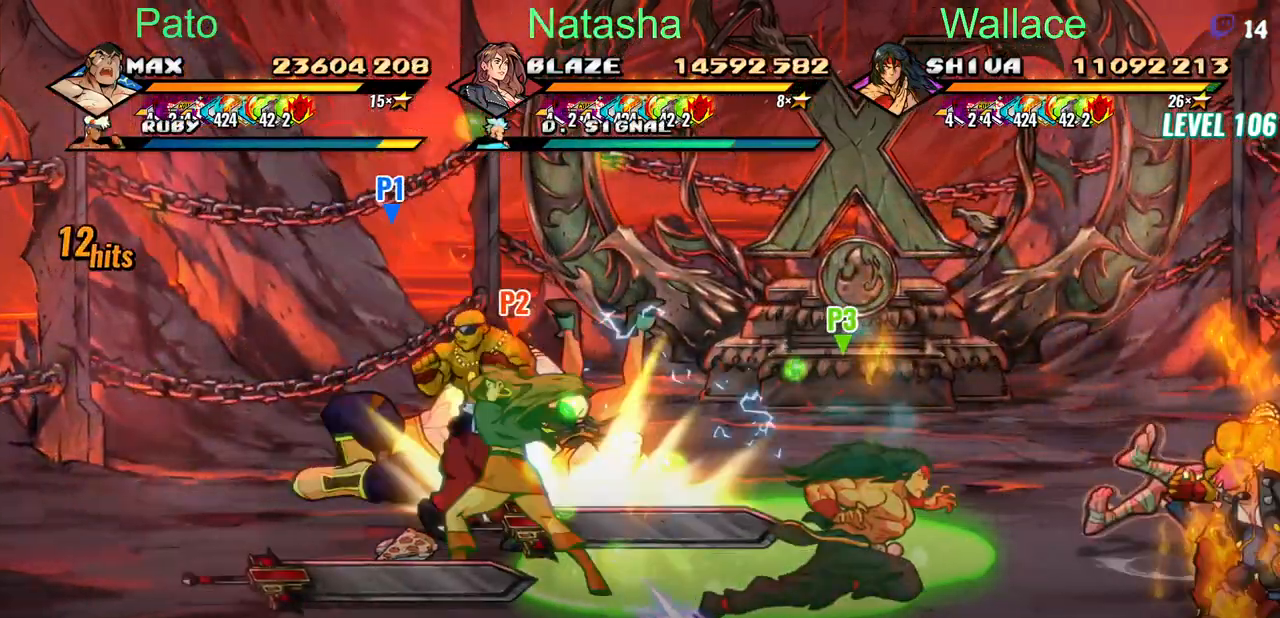
{"buttons": ["CIRCLE"], "events": [[317, "TRIANGLE", "up"], [500, "DPAD_DOWN", "up"]]}
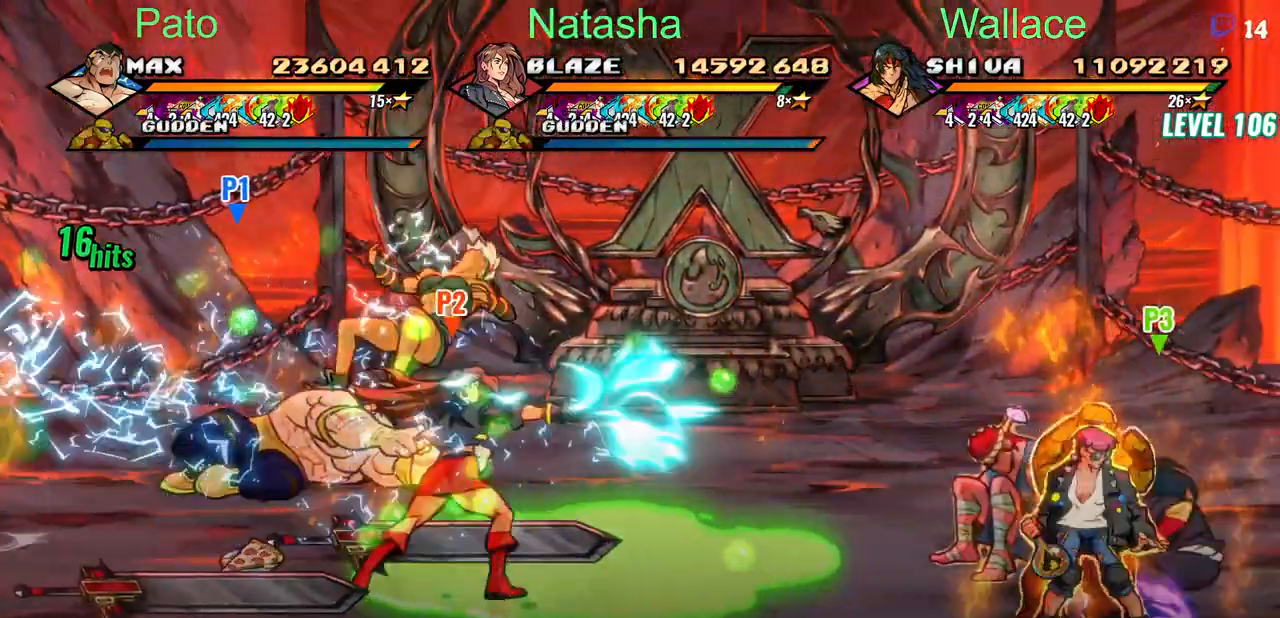
{"buttons": ["CIRCLE"], "events": []}
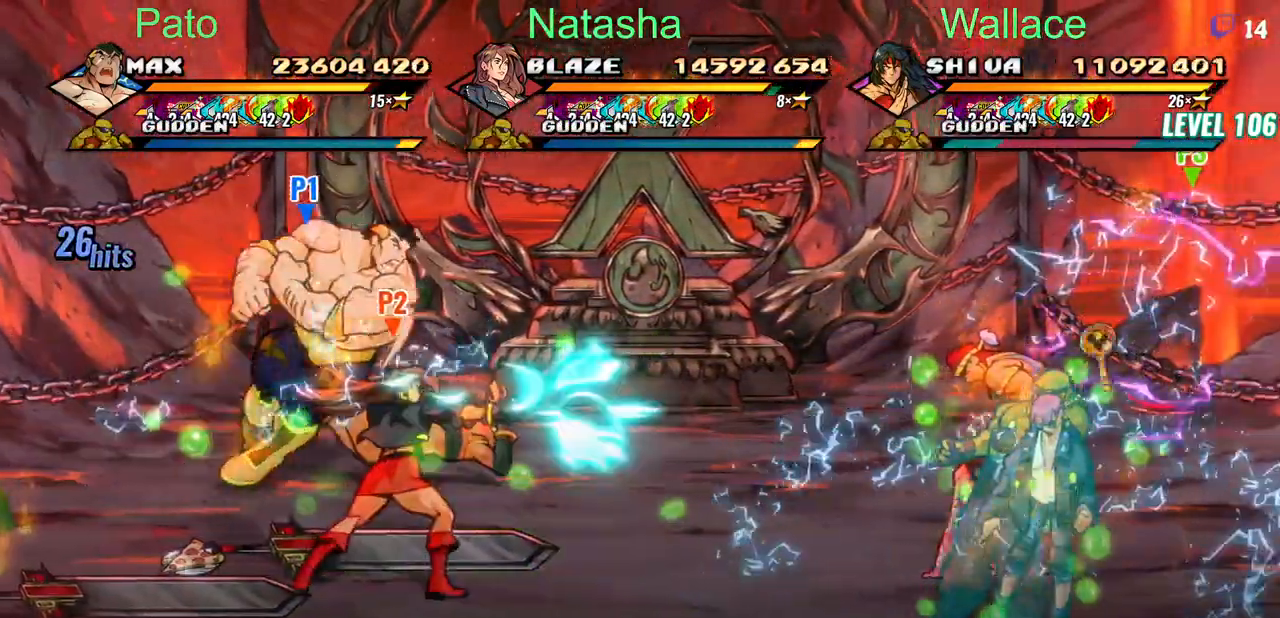
{"buttons": ["TRIANGLE", "DPAD_DOWN"], "events": [[83, "TRIANGLE", "down"], [400, "DPAD_DOWN", "down"], [500, "CIRCLE", "up"]]}
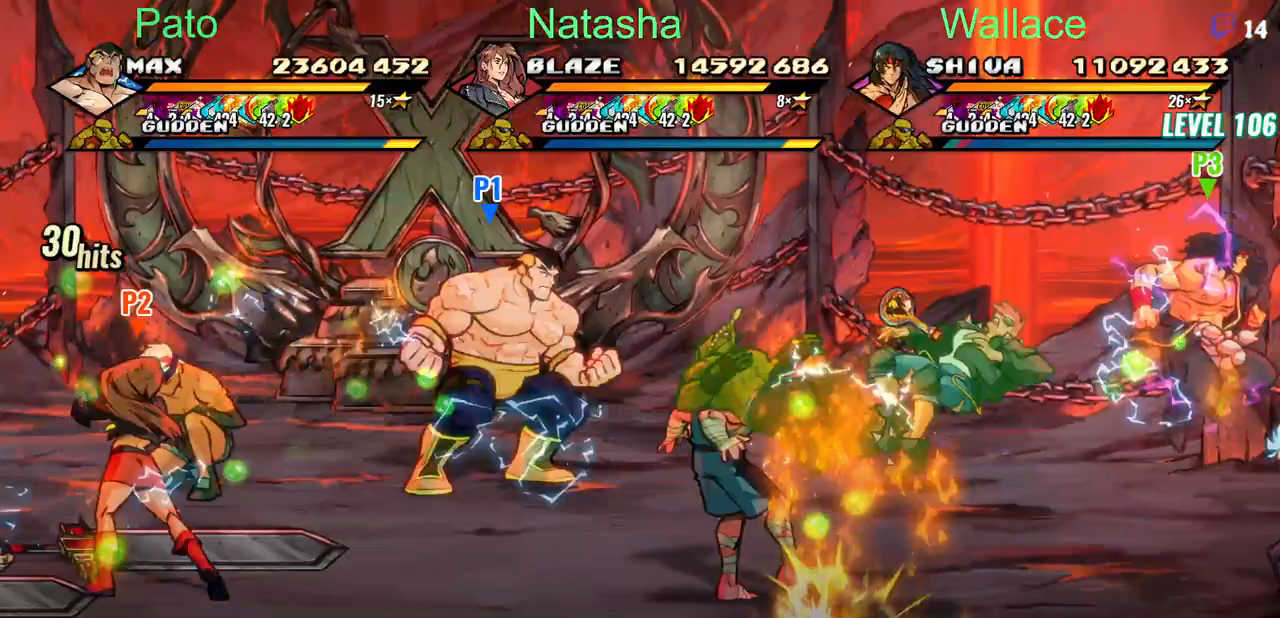
{"buttons": ["DPAD_DOWN"], "events": [[250, "TRIANGLE", "up"], [267, "DPAD_DOWN", "up"], [500, "DPAD_DOWN", "down"]]}
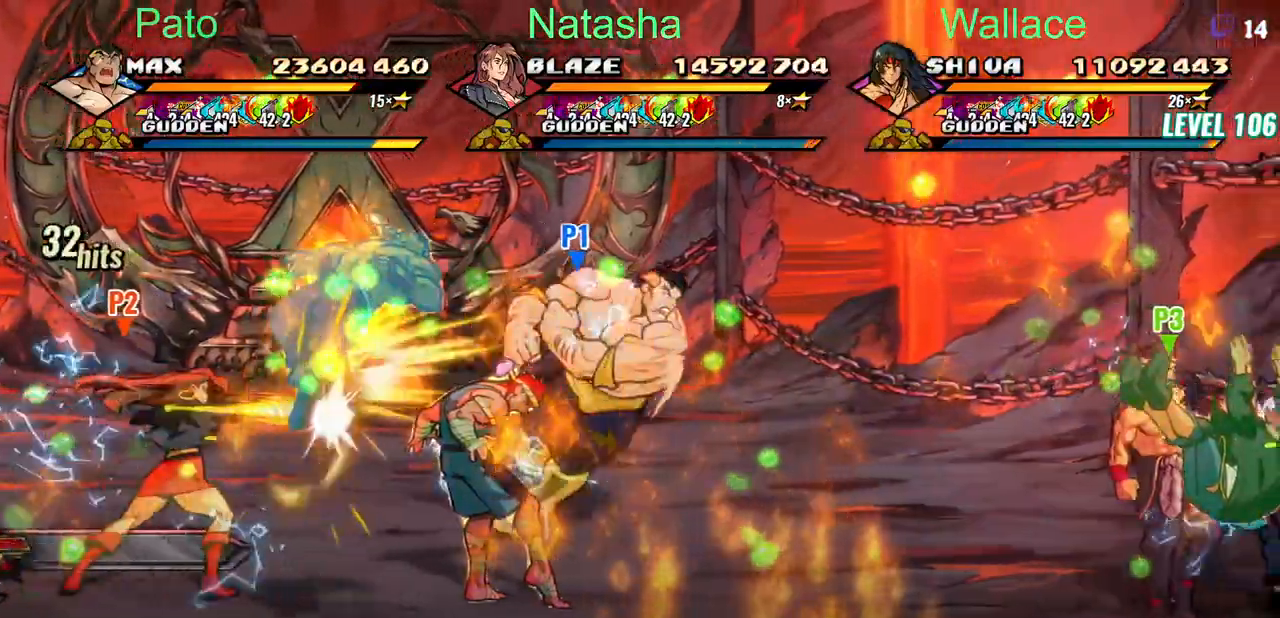
{"buttons": [], "events": [[67, "R2", "down"], [150, "DPAD_DOWN", "up"], [150, "R2", "up"]]}
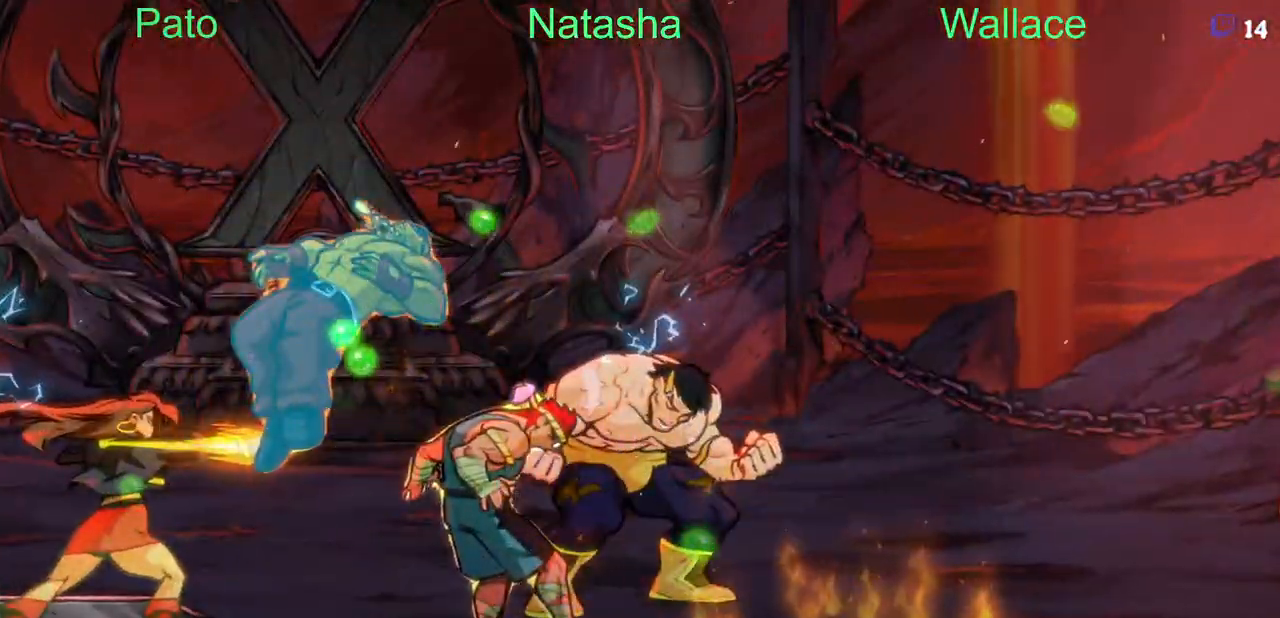
{"buttons": ["DPAD_DOWN"], "events": [[50, "TRIANGLE", "down"], [167, "TRIANGLE", "up"], [333, "DPAD_DOWN", "down"]]}
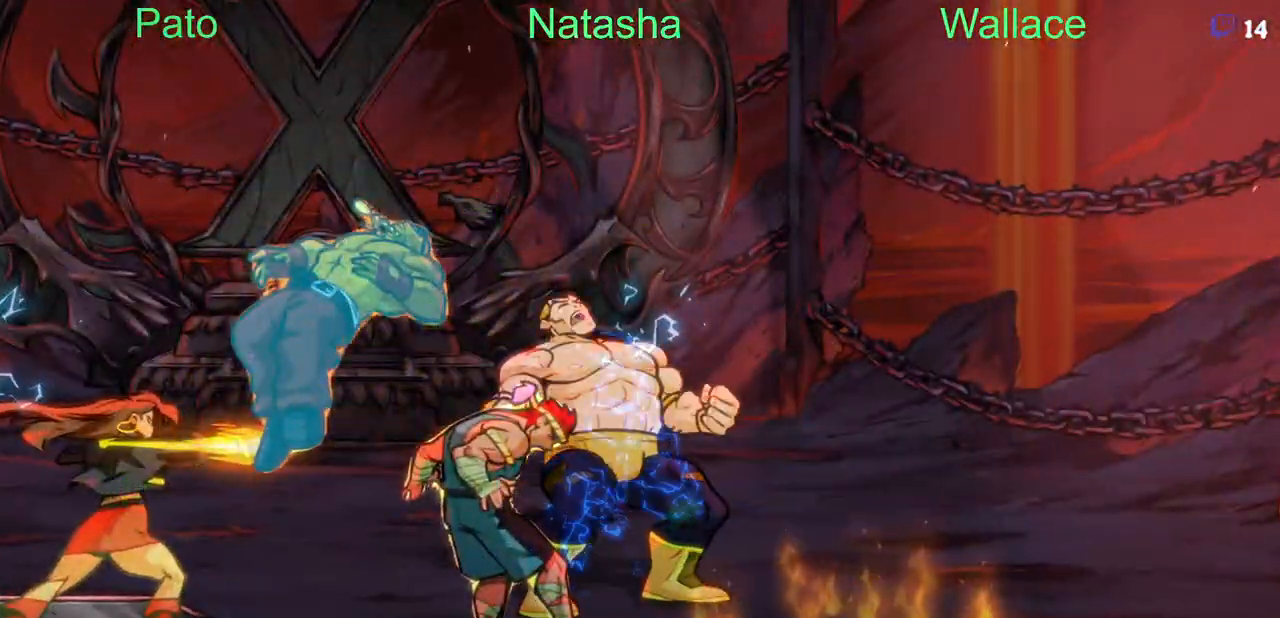
{"buttons": ["DPAD_DOWN"], "events": []}
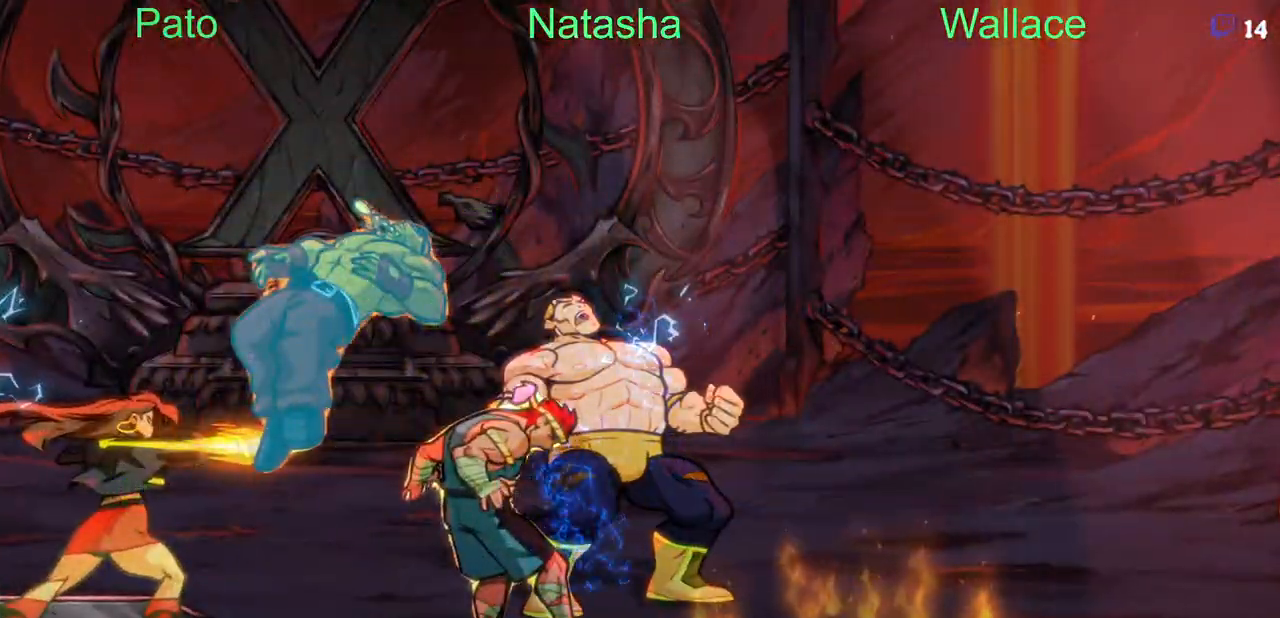
{"buttons": ["DPAD_DOWN", "DPAD_LEFT"], "events": [[250, "DPAD_LEFT", "down"]]}
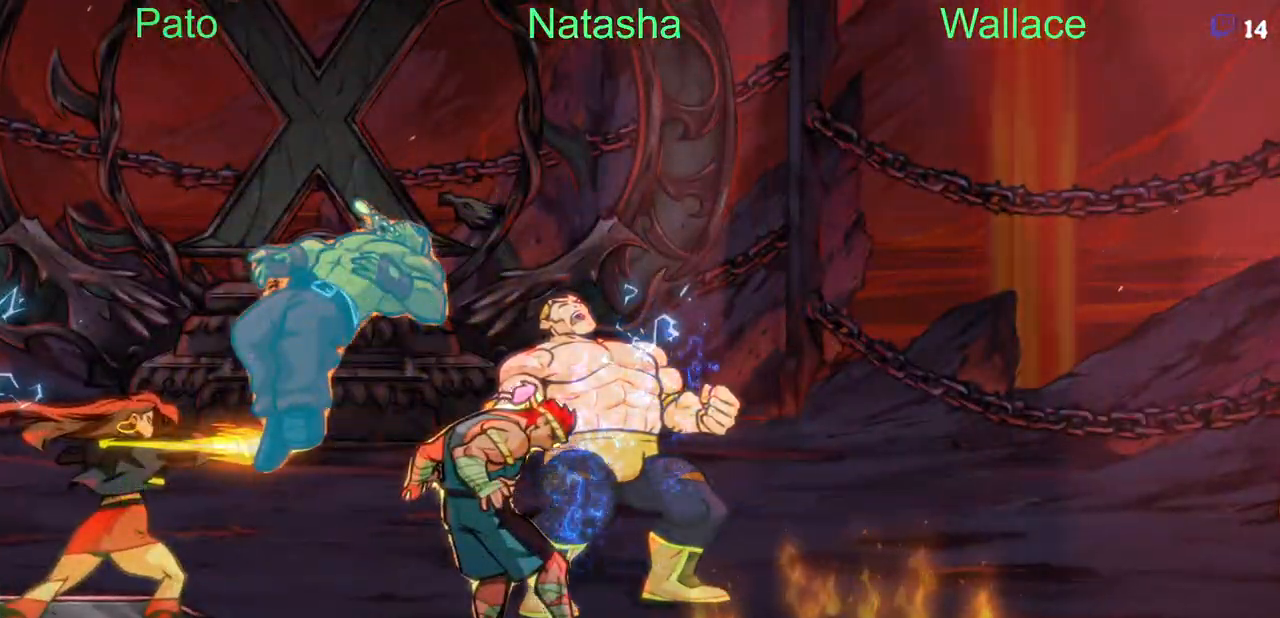
{"buttons": ["TRIANGLE"], "events": [[117, "DPAD_LEFT", "up"], [283, "TRIANGLE", "down"], [300, "DPAD_DOWN", "up"], [367, "TRIANGLE", "up"], [417, "TRIANGLE", "down"]]}
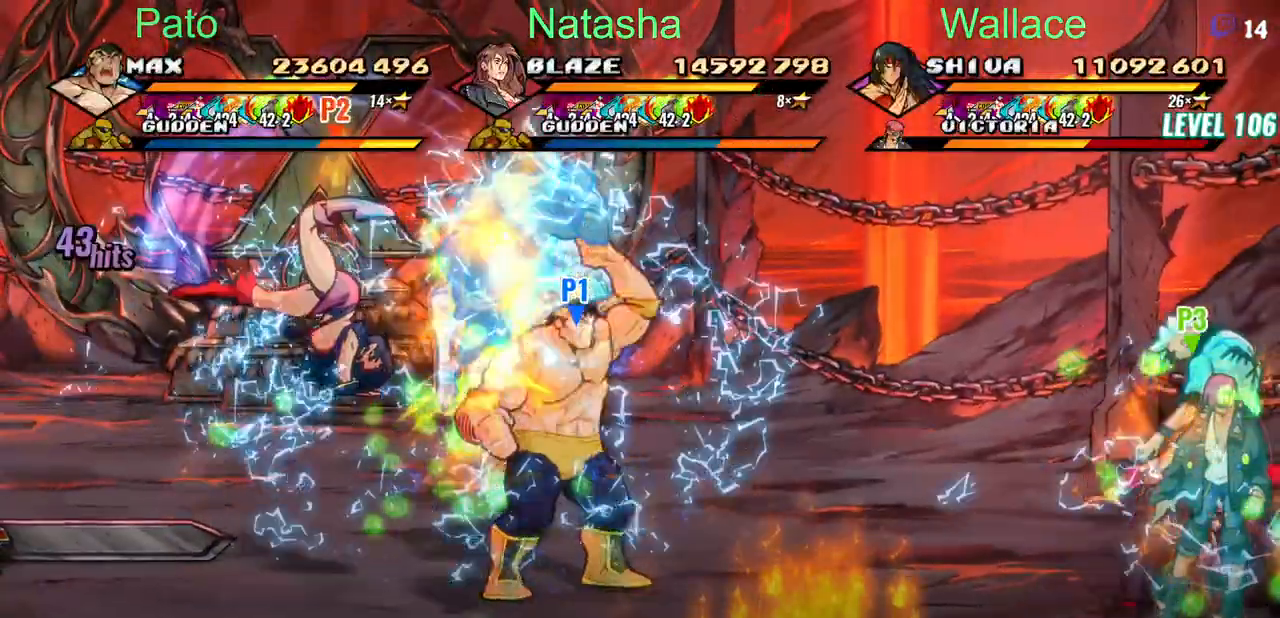
{"buttons": [], "events": [[150, "TRIANGLE", "up"], [217, "TRIANGLE", "down"], [400, "TRIANGLE", "up"], [450, "TRIANGLE", "down"], [467, "TRIANGLE", "up"]]}
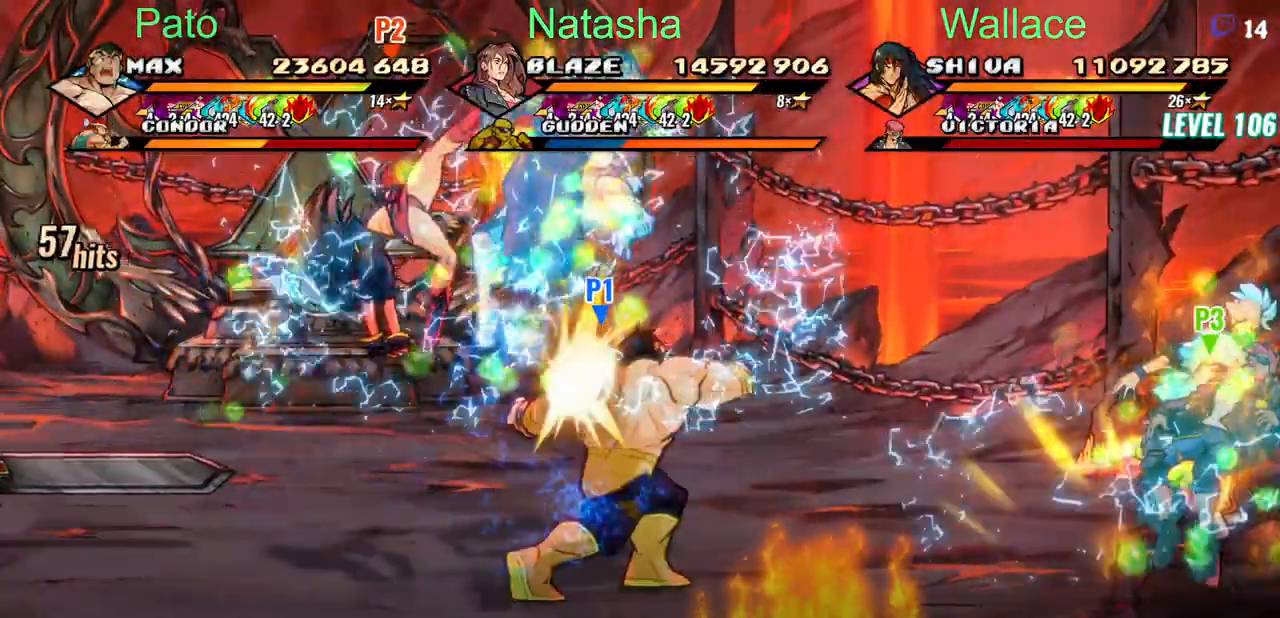
{"buttons": [], "events": [[33, "TRIANGLE", "down"], [100, "TRIANGLE", "up"], [200, "TRIANGLE", "down"], [300, "TRIANGLE", "up"], [367, "TRIANGLE", "down"], [467, "TRIANGLE", "up"]]}
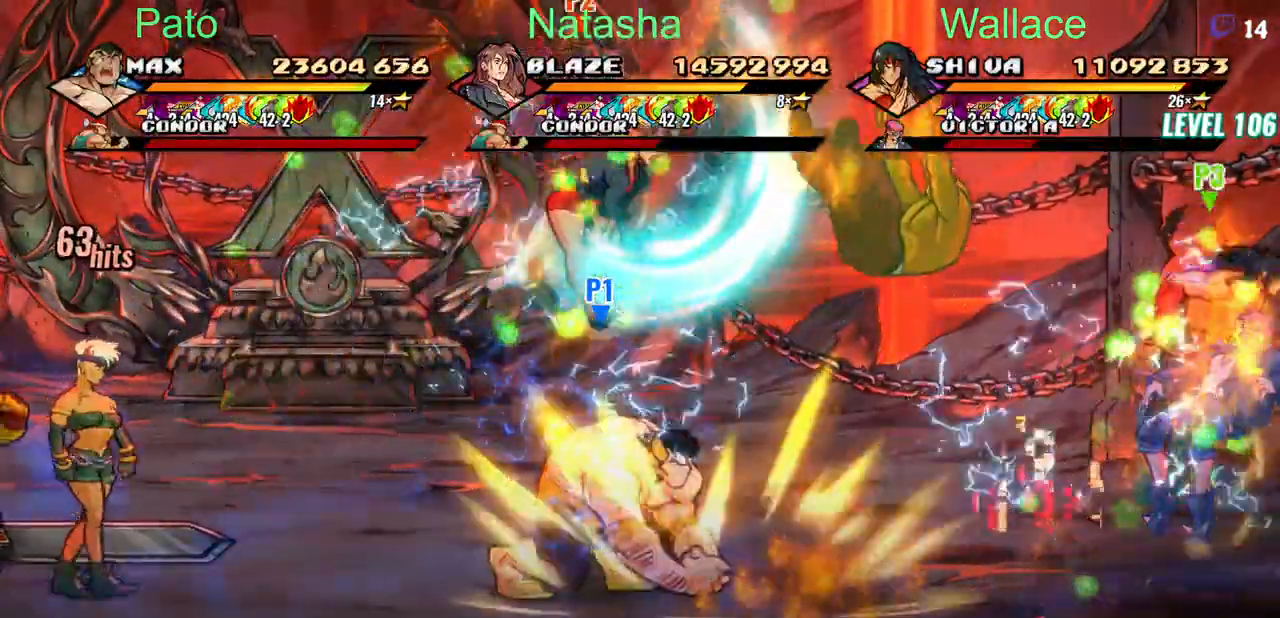
{"buttons": ["TRIANGLE"], "events": [[17, "TRIANGLE", "down"], [300, "TRIANGLE", "up"], [317, "TRIANGLE", "down"], [367, "TRIANGLE", "up"], [417, "TRIANGLE", "down"], [467, "TRIANGLE", "up"], [500, "TRIANGLE", "down"]]}
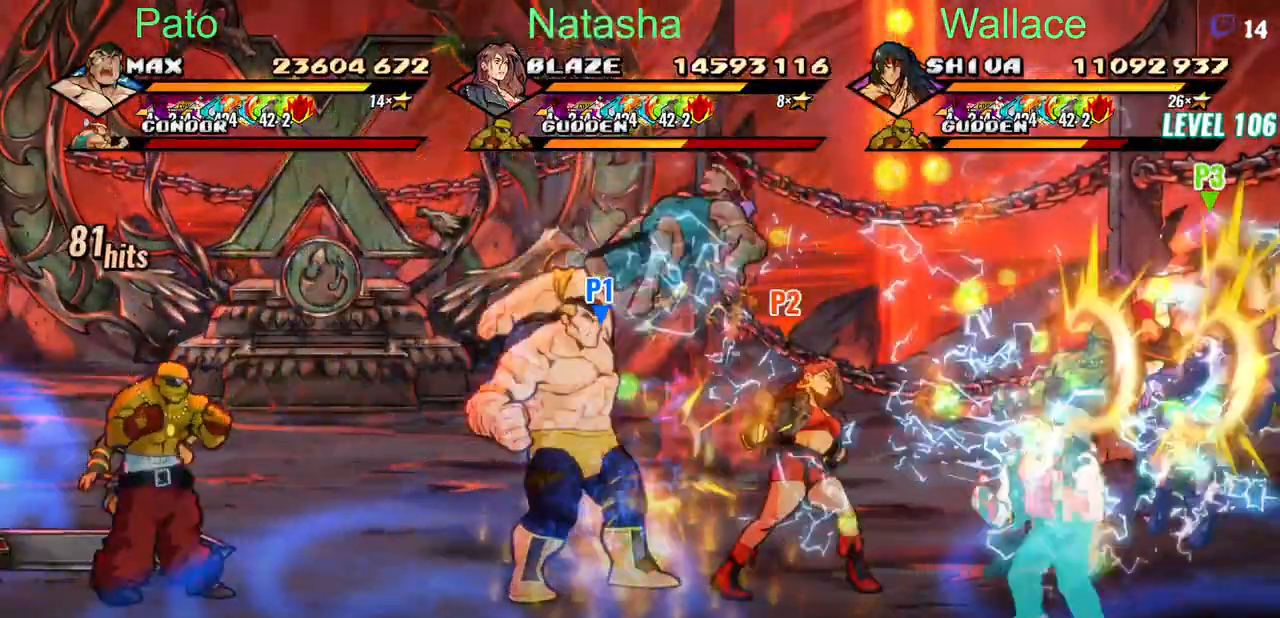
{"buttons": ["DPAD_LEFT"], "events": [[167, "TRIANGLE", "up"], [217, "TRIANGLE", "down"], [267, "TRIANGLE", "up"], [317, "TRIANGLE", "down"], [367, "TRIANGLE", "up"], [400, "DPAD_LEFT", "down"], [400, "TRIANGLE", "down"], [483, "TRIANGLE", "up"]]}
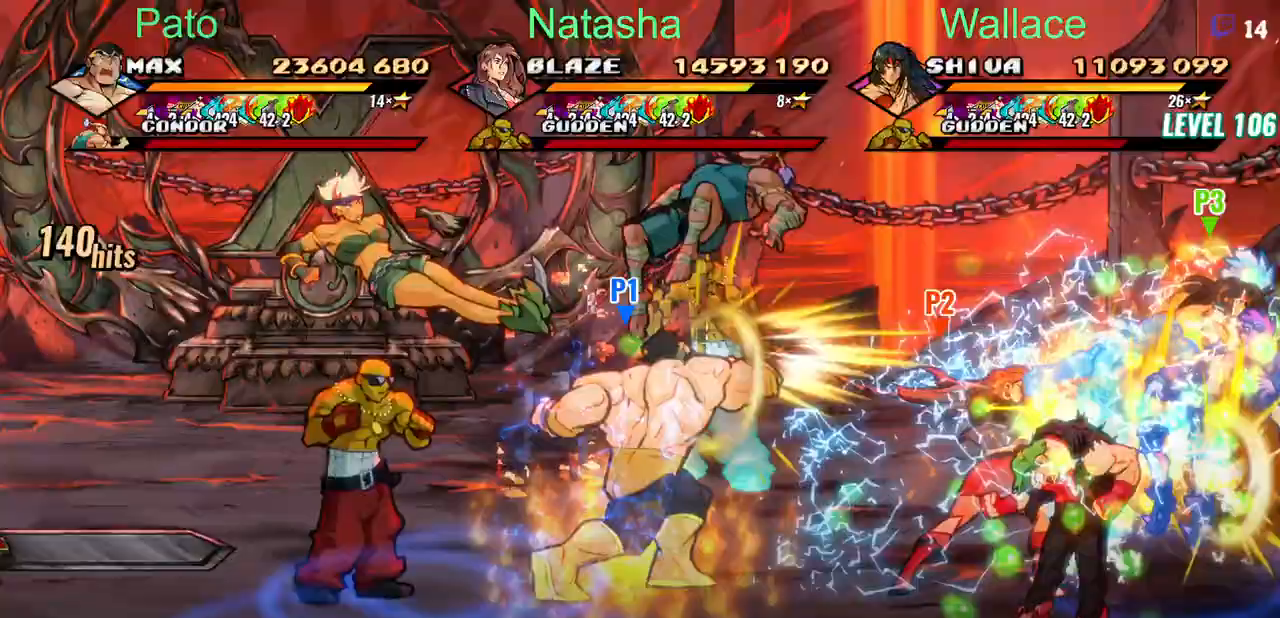
{"buttons": [], "events": [[17, "TRIANGLE", "down"], [100, "TRIANGLE", "up"], [167, "TRIANGLE", "down"], [233, "TRIANGLE", "up"], [250, "TRIANGLE", "down"], [283, "TRIANGLE", "up"], [317, "TRIANGLE", "down"], [400, "TRIANGLE", "up"], [417, "DPAD_LEFT", "up"]]}
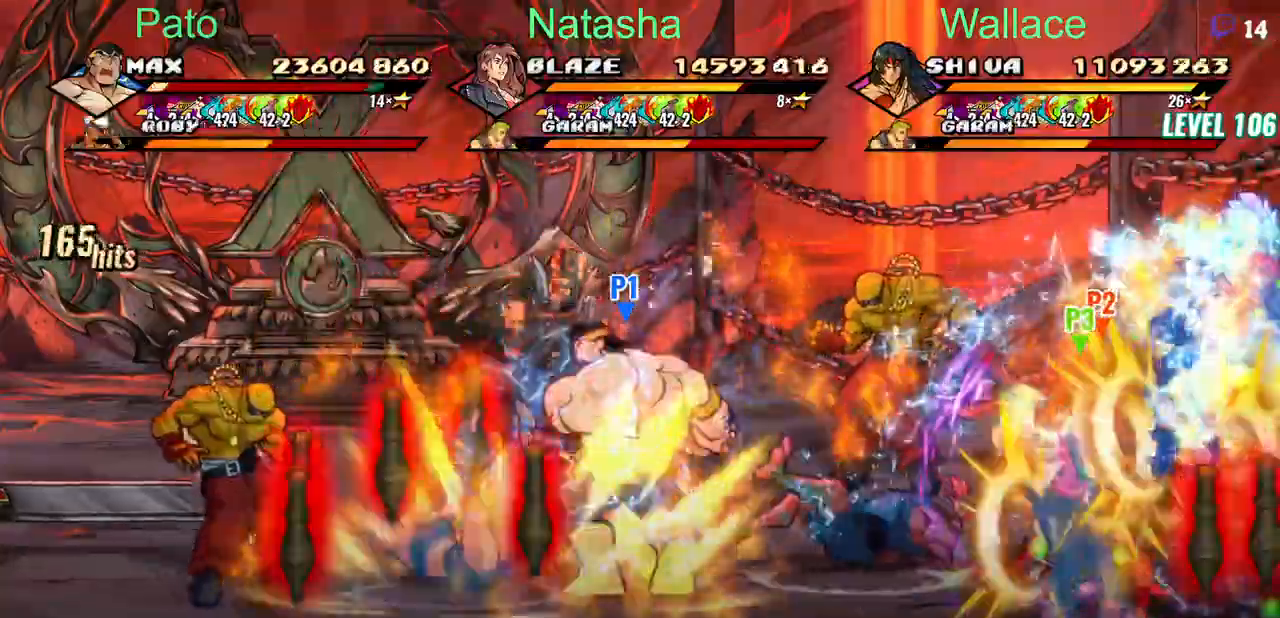
{"buttons": ["TRIANGLE", "DPAD_UP", "DPAD_LEFT"], "events": [[200, "DPAD_LEFT", "down"], [217, "TRIANGLE", "down"], [250, "TRIANGLE", "up"], [333, "TRIANGLE", "down"], [433, "TRIANGLE", "up"], [483, "TRIANGLE", "down"], [500, "DPAD_UP", "down"]]}
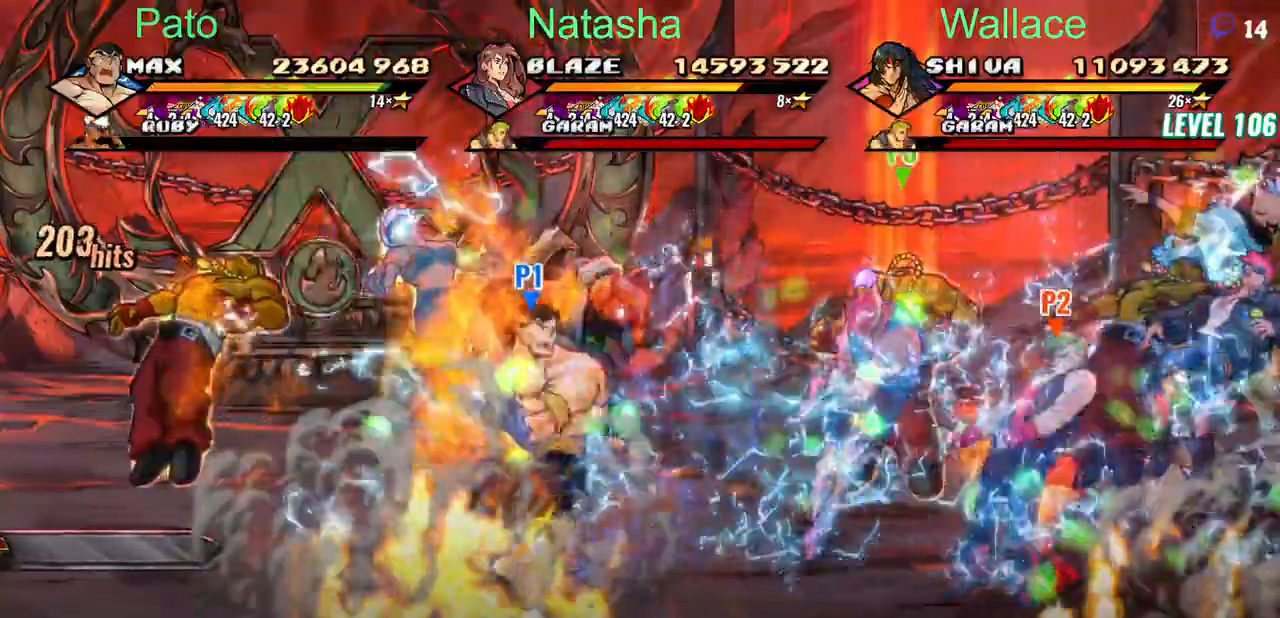
{"buttons": ["TRIANGLE", "DPAD_UP"], "events": [[50, "DPAD_LEFT", "up"], [100, "TRIANGLE", "up"], [483, "TRIANGLE", "down"]]}
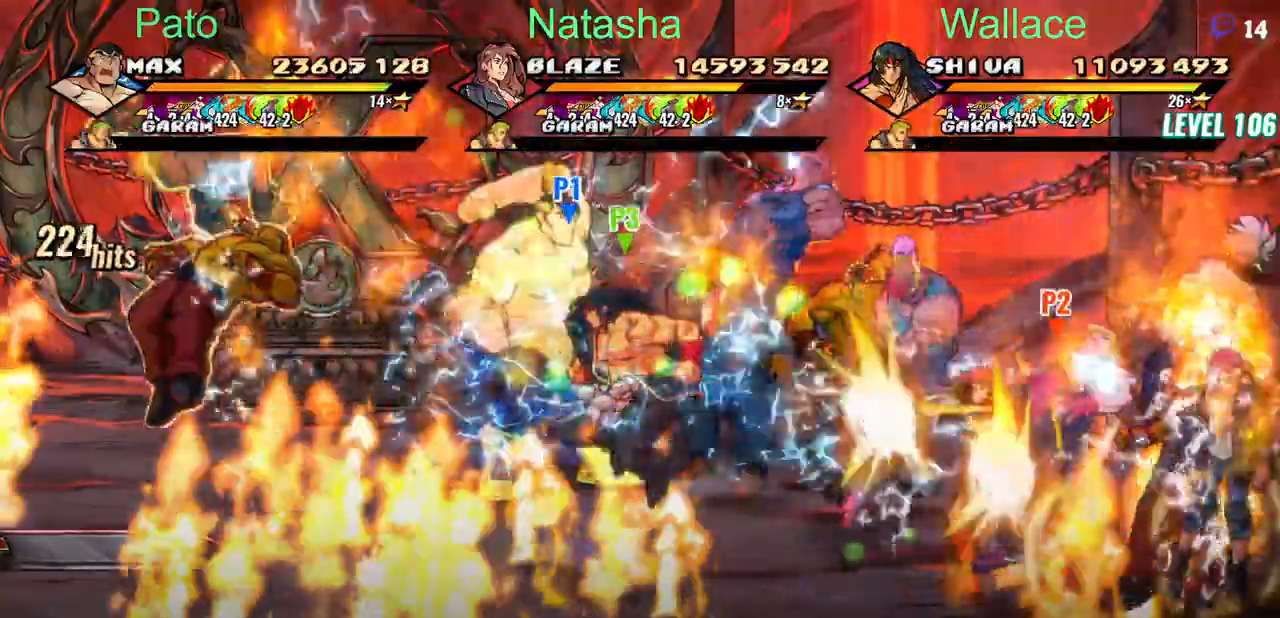
{"buttons": ["TRIANGLE"], "events": [[233, "DPAD_UP", "up"], [250, "TRIANGLE", "up"], [267, "TRIANGLE", "down"], [350, "TRIANGLE", "up"], [400, "TRIANGLE", "down"], [433, "TRIANGLE", "up"], [483, "TRIANGLE", "down"]]}
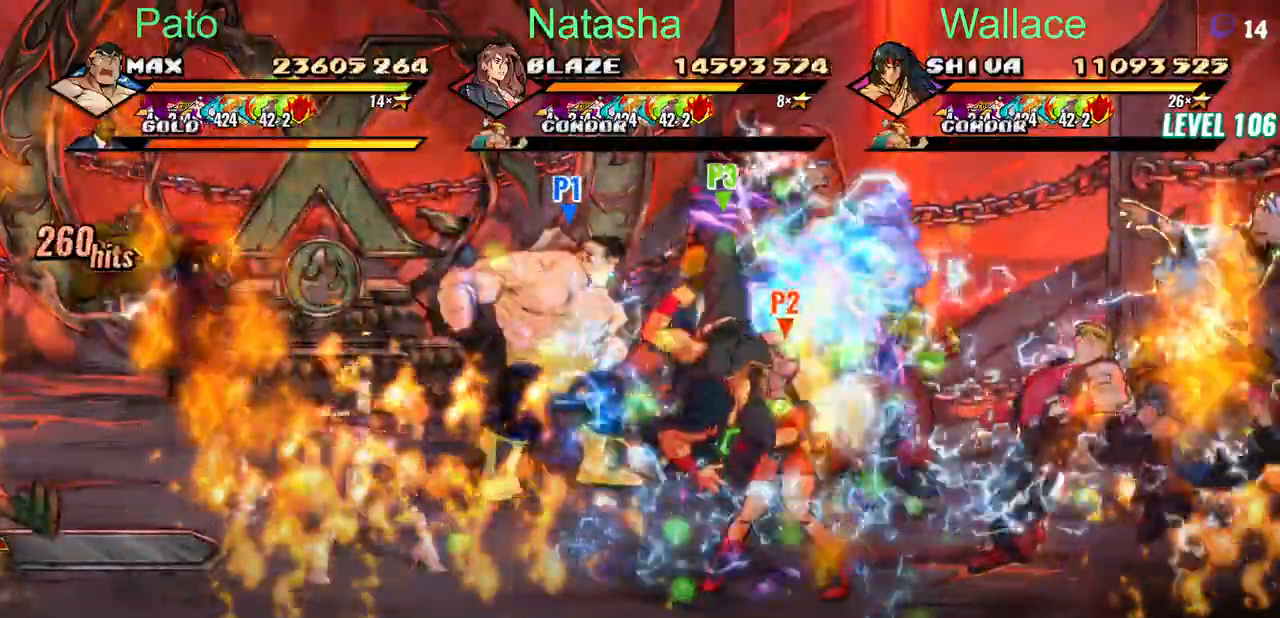
{"buttons": ["TRIANGLE", "DPAD_DOWN"], "events": [[50, "TRIANGLE", "up"], [383, "TRIANGLE", "down"], [450, "TRIANGLE", "up"], [483, "DPAD_DOWN", "down"], [483, "TRIANGLE", "down"]]}
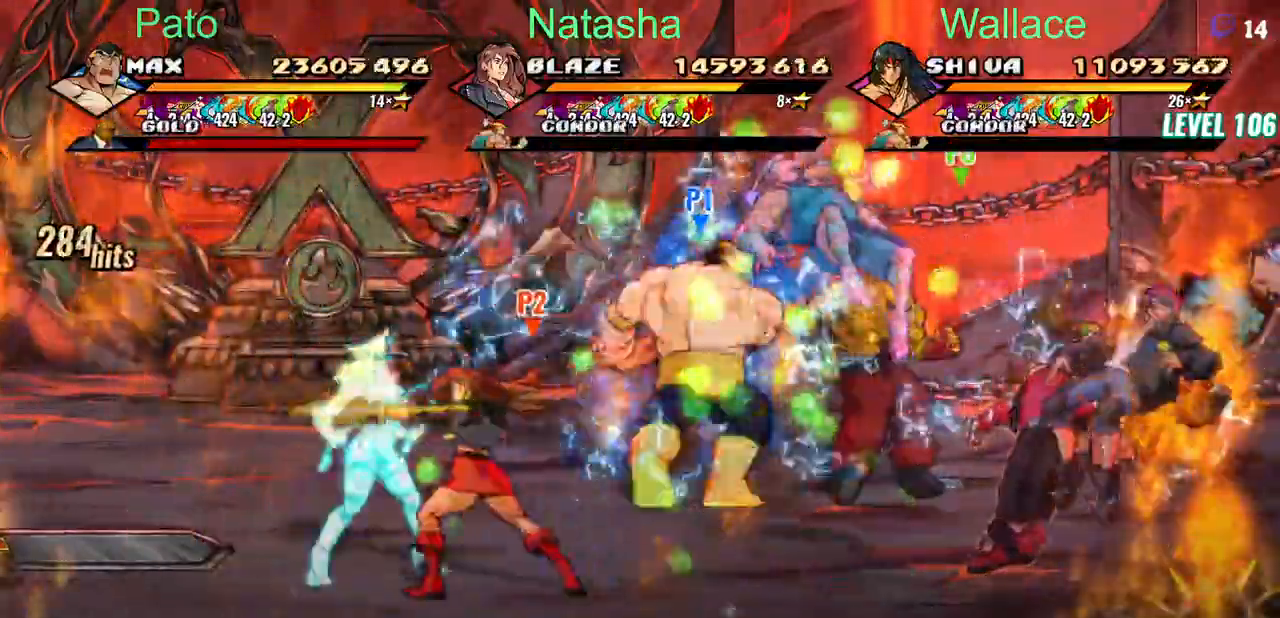
{"buttons": [], "events": [[100, "TRIANGLE", "up"], [117, "TRIANGLE", "down"], [133, "TRIANGLE", "up"], [150, "TRIANGLE", "down"], [283, "TRIANGLE", "up"], [333, "DPAD_LEFT", "down"], [450, "DPAD_DOWN", "up"], [467, "DPAD_LEFT", "up"]]}
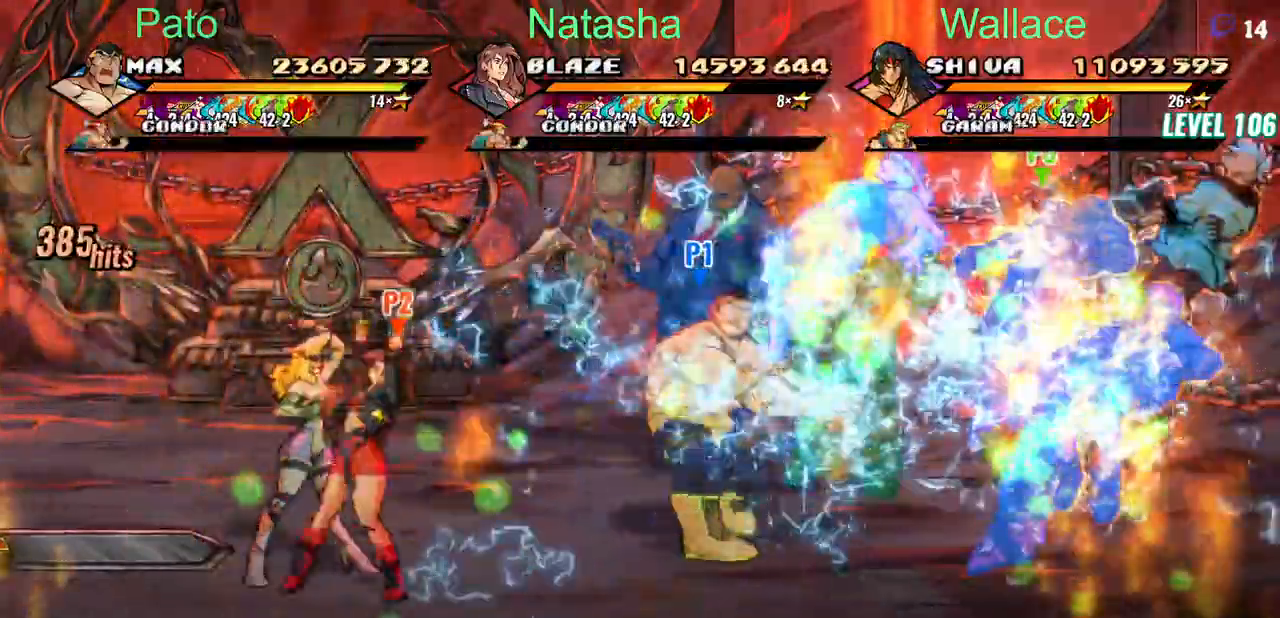
{"buttons": ["TRIANGLE"], "events": [[217, "TRIANGLE", "down"]]}